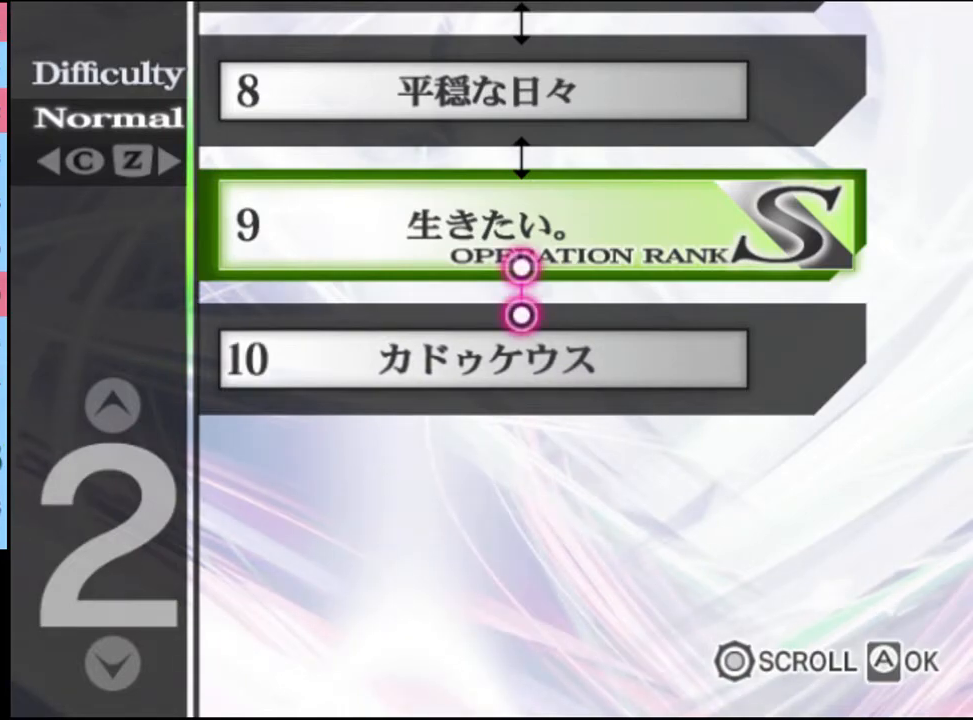
Gameplay with keyboard and mouse; each line is a JSON object with the keys and mouse buttons held at the frame after it. "events" lists presses ("down") and releases ("up") of "a", "alt", "c", "d", "e", "f", "q", "r", "s", "shift", "space", "v", "w", "mouse_left", "mouse_wheel", "mouse_right", "mouse_mb4" and "mouse_mb5" between this image and that frame as [ms after this image, input, new state], when the widget could be followed in between. "mouse_left", "mouse_wheel", "mouse_right", "mouse_mb4", "mouse_mb5" = the "left", "wheel", "right", "mb4", "mb5" buttons of the "mouse" list. No other keys are recorded. "wheel" means that the mouse wheel is clicked or scrolled. Mouse movement is not recorded.
{"keys": [], "mouse": ["left"], "events": [[67, "mouse_left", "down"], [133, "mouse_left", "up"], [200, "mouse_left", "down"], [267, "mouse_left", "up"], [333, "mouse_left", "down"], [400, "mouse_left", "up"], [467, "mouse_left", "down"]]}
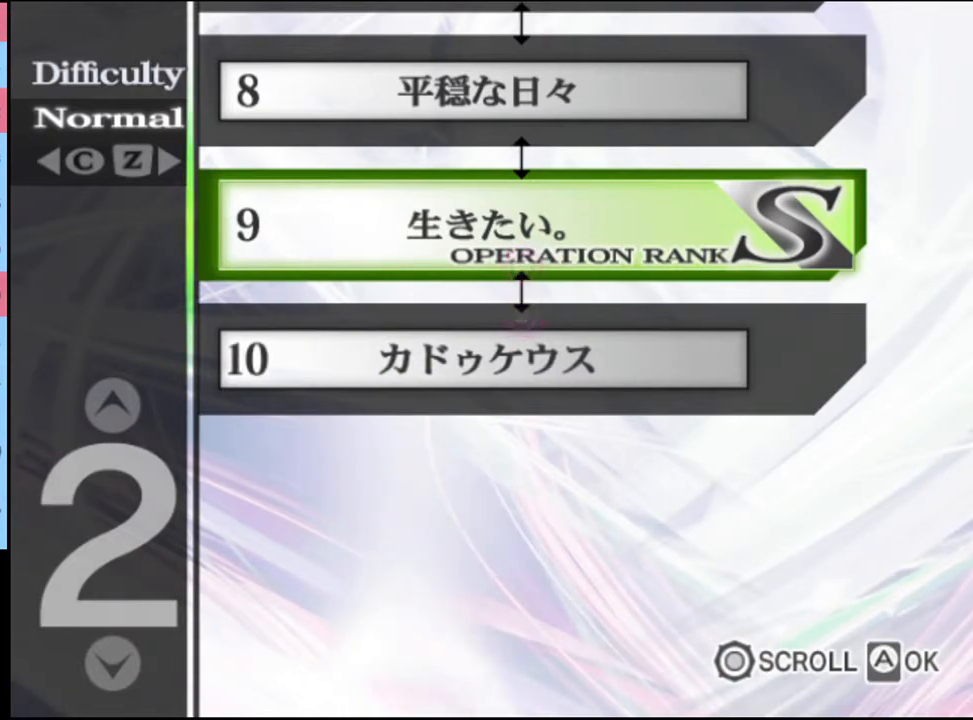
{"keys": [], "mouse": ["left"], "events": [[67, "mouse_left", "up"], [100, "mouse_left", "down"], [167, "mouse_left", "up"], [233, "mouse_left", "down"], [333, "mouse_left", "up"], [367, "mouse_left", "down"], [433, "mouse_left", "up"], [500, "mouse_left", "down"]]}
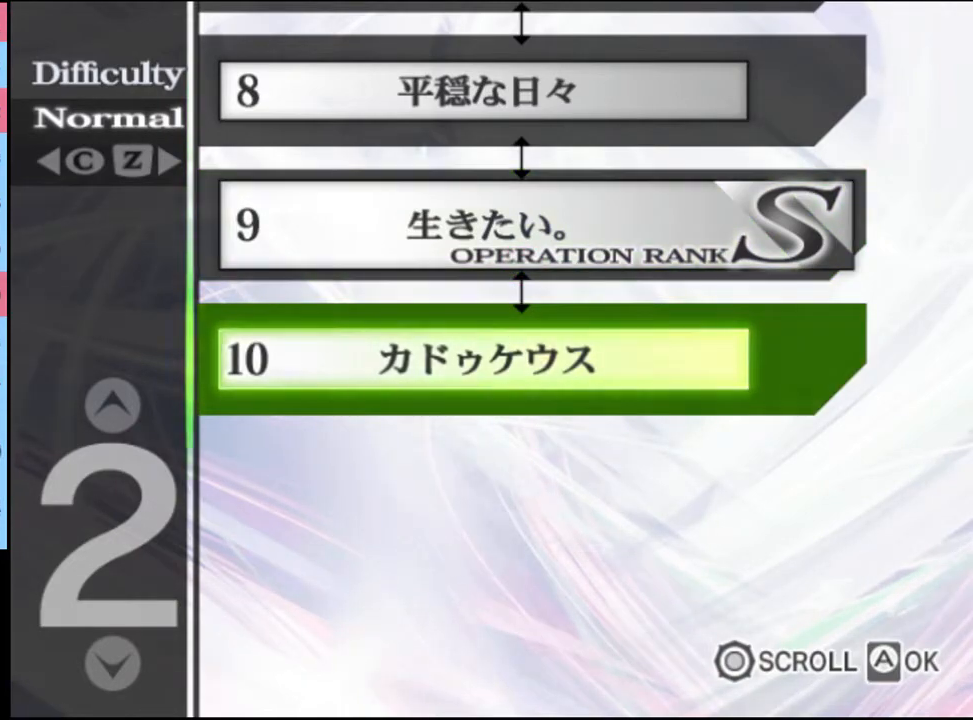
{"keys": [], "mouse": [], "events": [[67, "mouse_left", "up"], [133, "mouse_left", "down"], [200, "mouse_left", "up"], [300, "mouse_left", "down"], [367, "mouse_left", "up"]]}
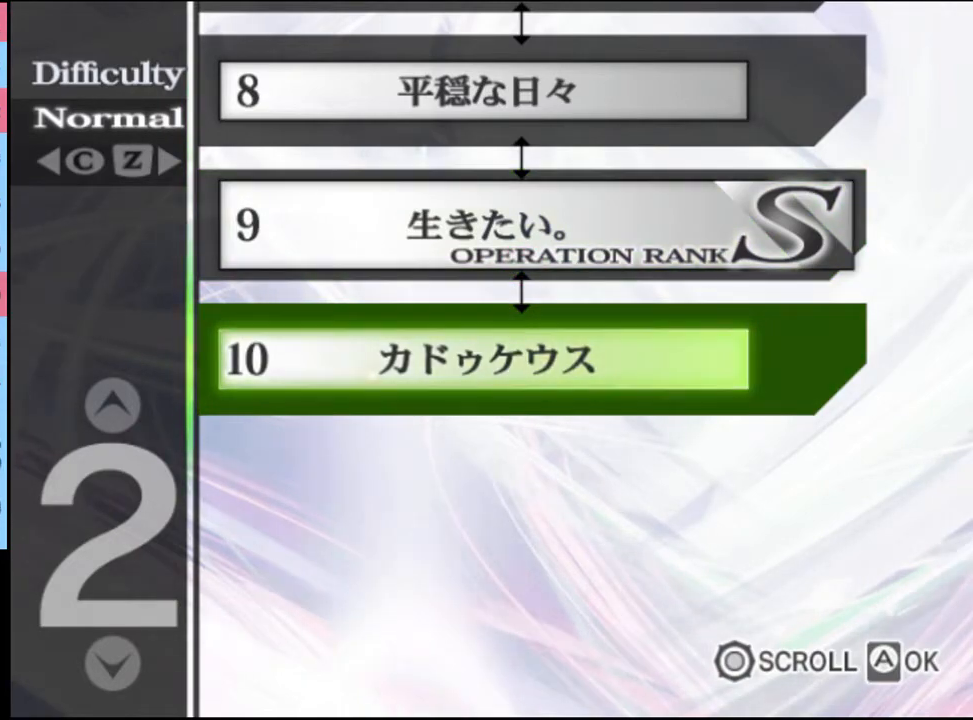
{"keys": [], "mouse": [], "events": []}
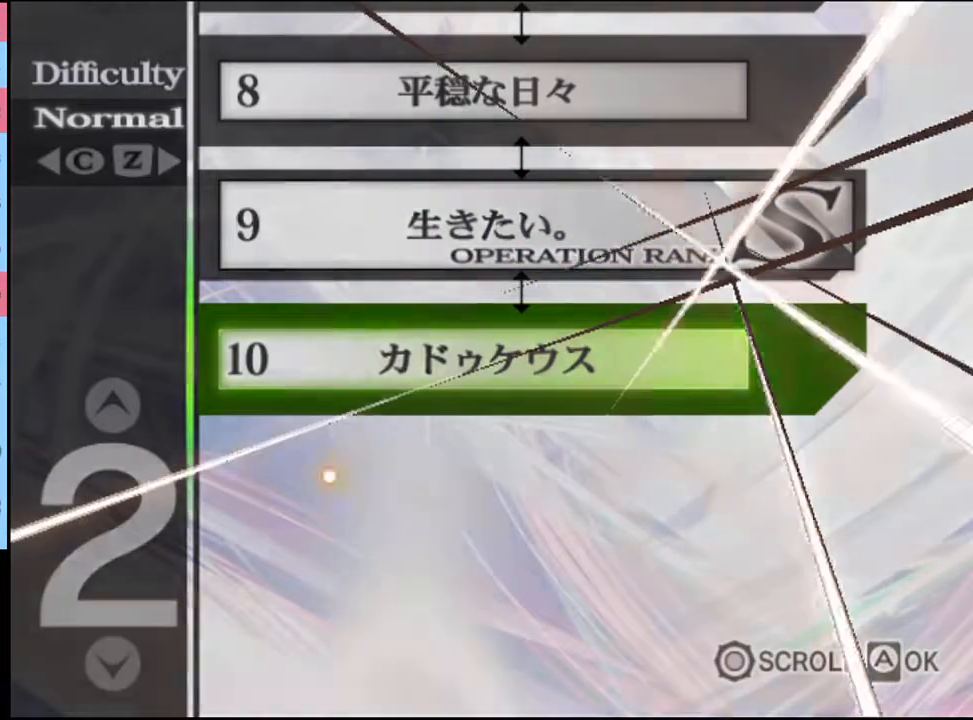
{"keys": [], "mouse": [], "events": [[67, "mouse_left", "down"], [100, "mouse_left", "up"], [167, "mouse_left", "down"], [233, "mouse_left", "up"], [300, "mouse_left", "down"], [367, "mouse_left", "up"], [433, "mouse_left", "down"], [500, "mouse_left", "up"]]}
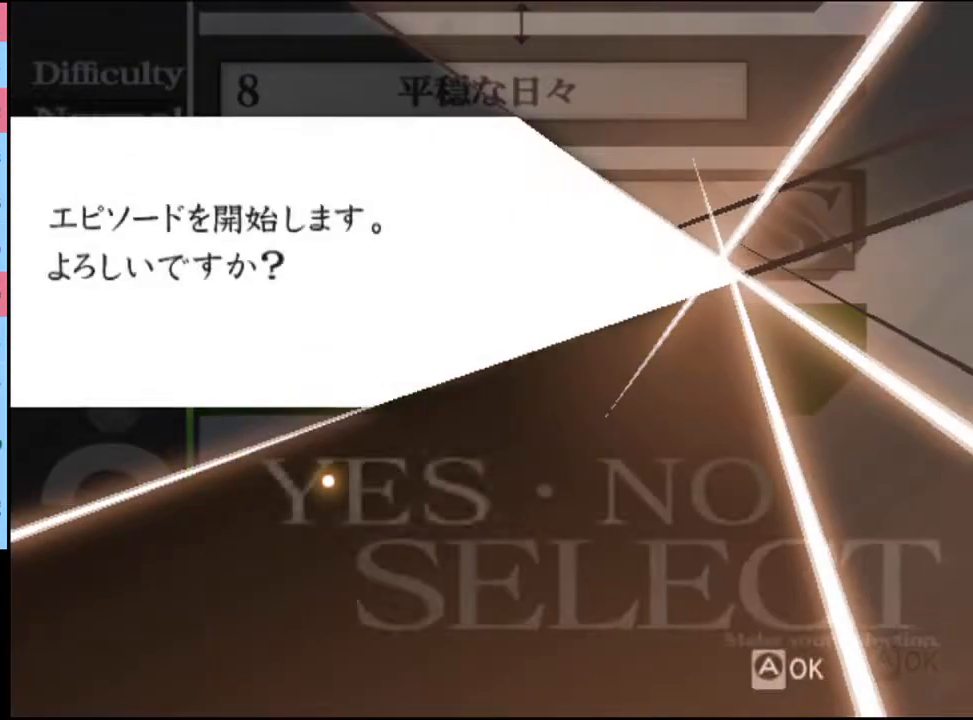
{"keys": [], "mouse": ["left"], "events": [[33, "mouse_left", "down"], [133, "mouse_left", "up"], [167, "mouse_left", "down"], [267, "mouse_left", "up"], [333, "mouse_left", "down"], [400, "mouse_left", "up"], [467, "mouse_left", "down"]]}
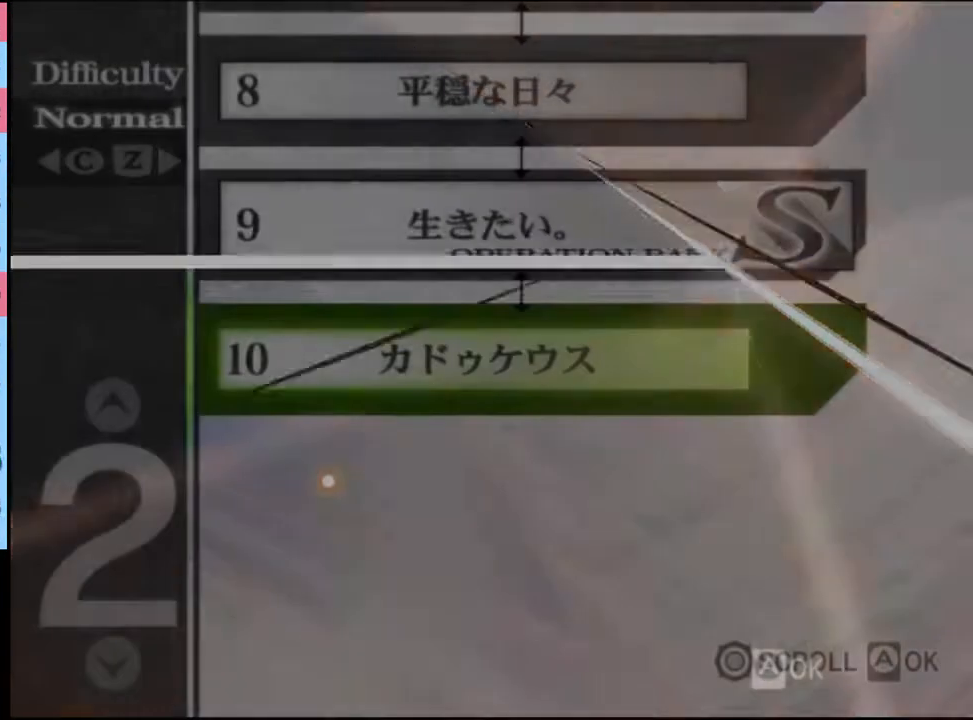
{"keys": [], "mouse": ["left"], "events": [[33, "mouse_left", "up"], [333, "mouse_left", "down"], [433, "mouse_left", "up"], [500, "mouse_left", "down"]]}
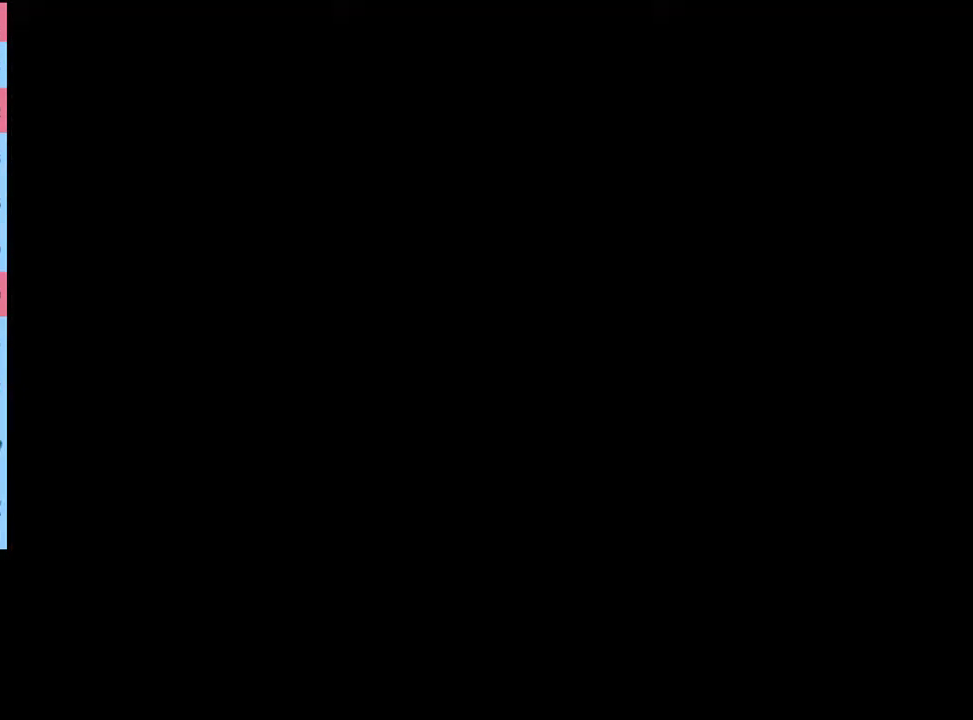
{"keys": ["e"], "mouse": [], "events": [[67, "mouse_left", "up"], [133, "e", "down"], [167, "e", "up"], [167, "mouse_left", "down"], [233, "mouse_left", "up"], [267, "e", "down"], [267, "mouse_left", "down"], [300, "e", "up"], [333, "mouse_left", "up"], [400, "e", "down"], [400, "mouse_left", "down"], [433, "e", "up"], [467, "mouse_left", "up"], [500, "e", "down"]]}
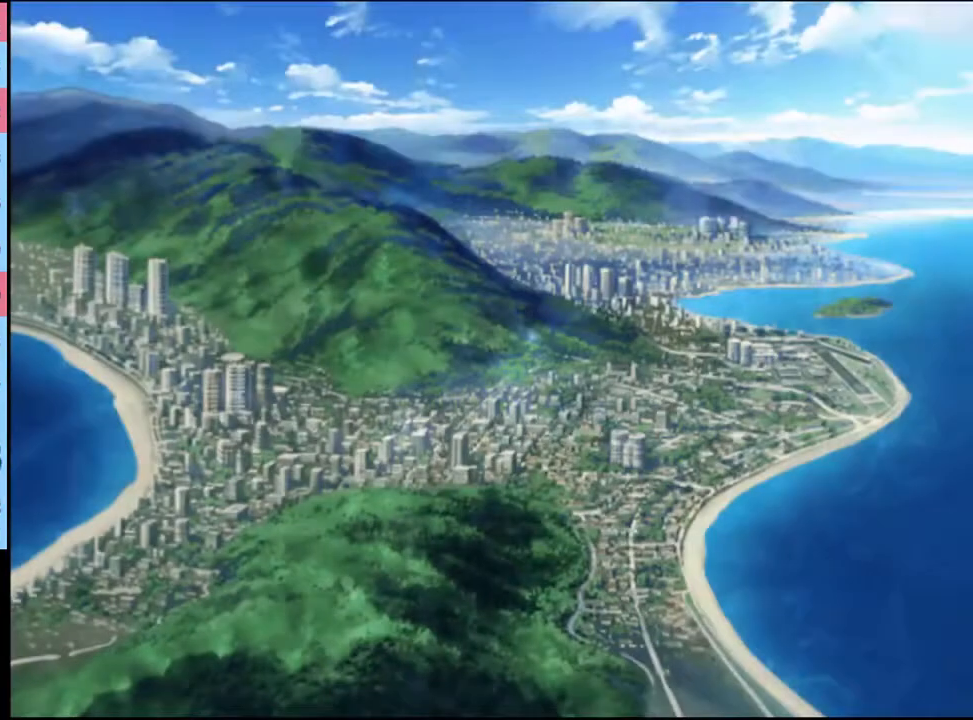
{"keys": [], "mouse": [], "events": [[67, "e", "up"], [133, "e", "down"], [133, "mouse_left", "down"], [200, "e", "up"], [233, "mouse_left", "up"], [300, "mouse_left", "down"], [367, "mouse_left", "up"], [400, "e", "down"], [433, "e", "up"], [433, "mouse_left", "down"], [500, "mouse_left", "up"]]}
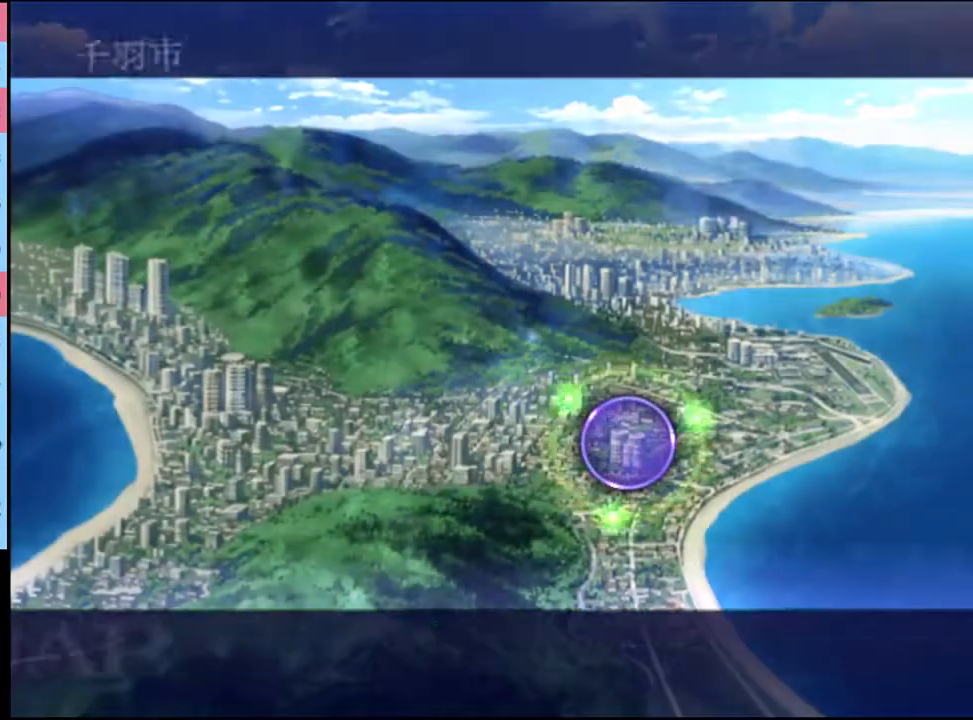
{"keys": ["e"], "mouse": ["left"], "events": [[33, "e", "down"], [67, "e", "up"], [67, "mouse_left", "down"], [100, "e", "down"], [133, "mouse_left", "up"], [200, "e", "up"], [200, "mouse_left", "down"], [267, "e", "down"], [267, "mouse_left", "up"], [300, "e", "up"], [333, "mouse_left", "down"], [400, "e", "down"], [400, "mouse_left", "up"], [433, "e", "up"], [467, "mouse_left", "down"], [500, "e", "down"]]}
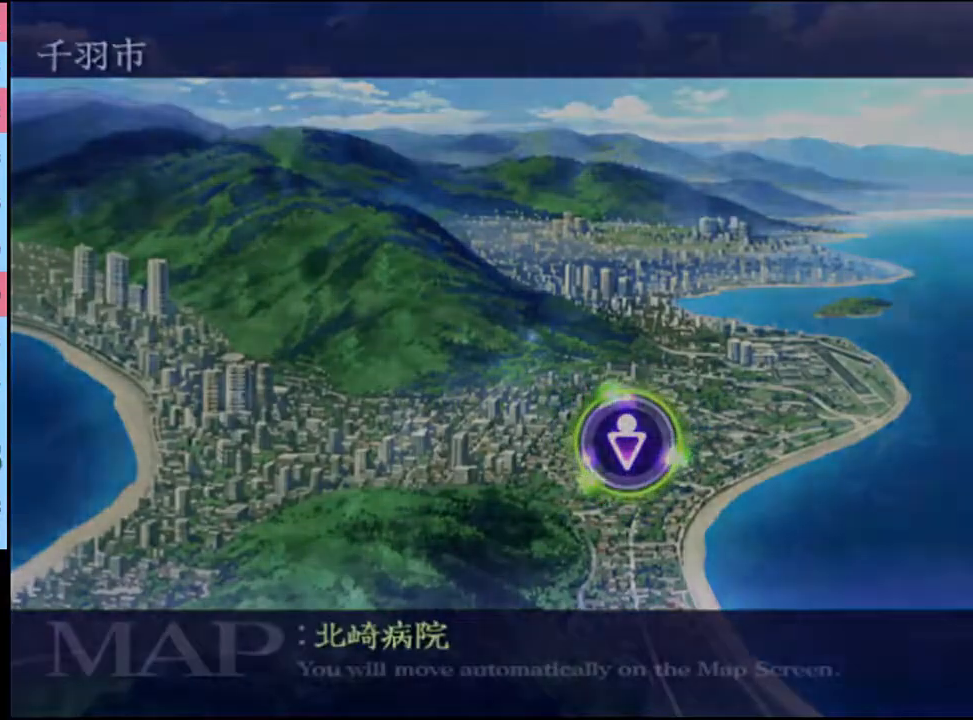
{"keys": [], "mouse": [], "events": [[33, "mouse_left", "up"], [67, "e", "up"], [100, "mouse_left", "down"], [133, "e", "down"], [167, "e", "up"], [167, "mouse_left", "up"], [267, "e", "down"], [267, "mouse_left", "down"], [300, "e", "up"], [333, "mouse_left", "up"], [400, "e", "down"], [400, "mouse_left", "down"], [433, "e", "up"], [467, "mouse_left", "up"]]}
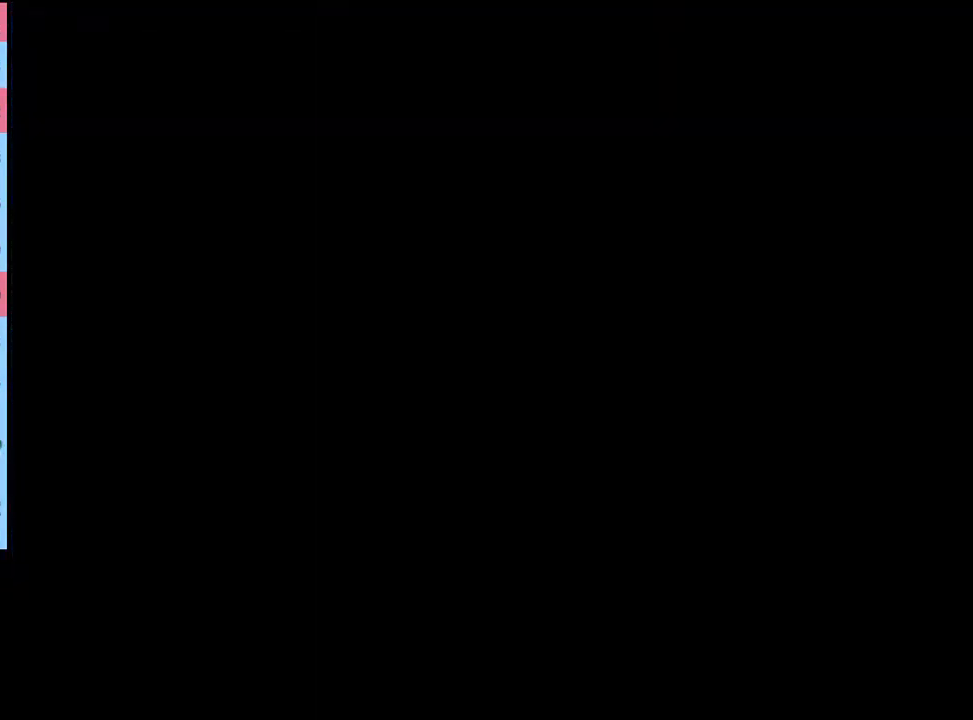
{"keys": [], "mouse": [], "events": [[33, "e", "down"], [33, "mouse_left", "down"], [100, "e", "up"], [100, "mouse_left", "up"], [133, "e", "down"], [167, "mouse_left", "down"], [200, "e", "up"], [267, "e", "down"], [267, "mouse_left", "up"], [333, "e", "up"], [333, "mouse_left", "down"], [400, "e", "down"], [400, "mouse_left", "up"], [433, "e", "up"]]}
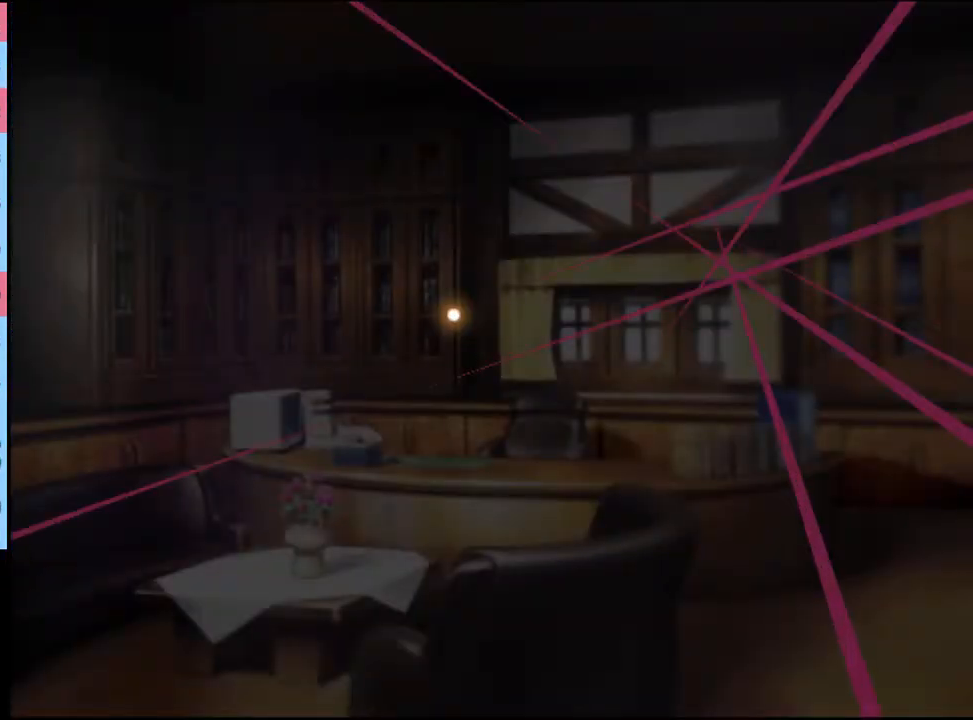
{"keys": [], "mouse": ["left"], "events": [[467, "mouse_left", "down"]]}
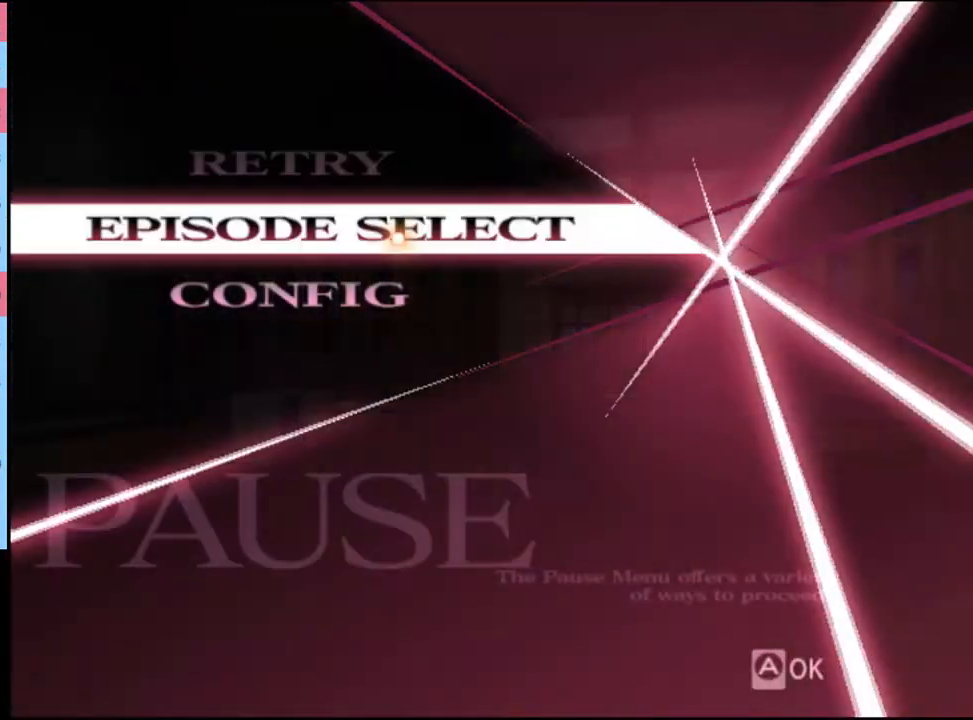
{"keys": [], "mouse": [], "events": [[33, "mouse_left", "up"]]}
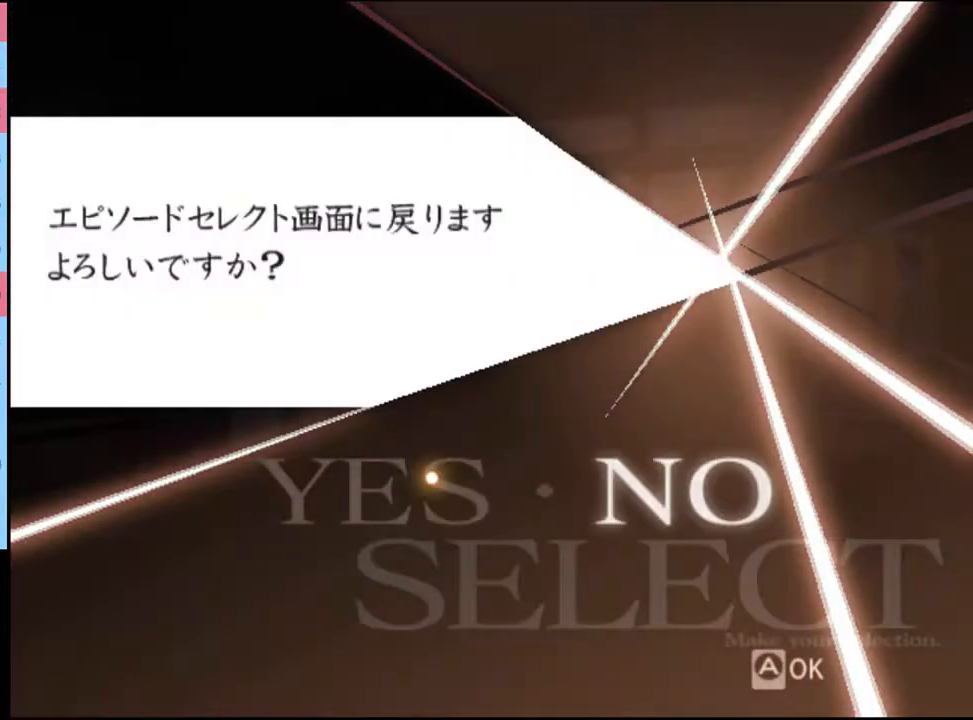
{"keys": [], "mouse": [], "events": [[167, "mouse_left", "down"], [200, "mouse_left", "up"]]}
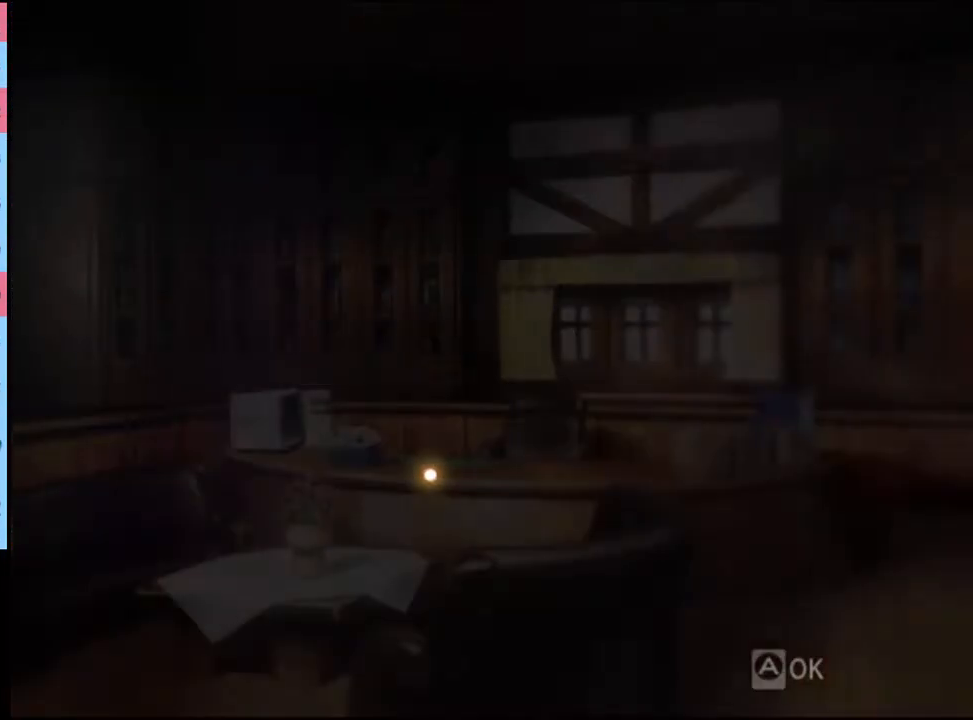
{"keys": [], "mouse": [], "events": []}
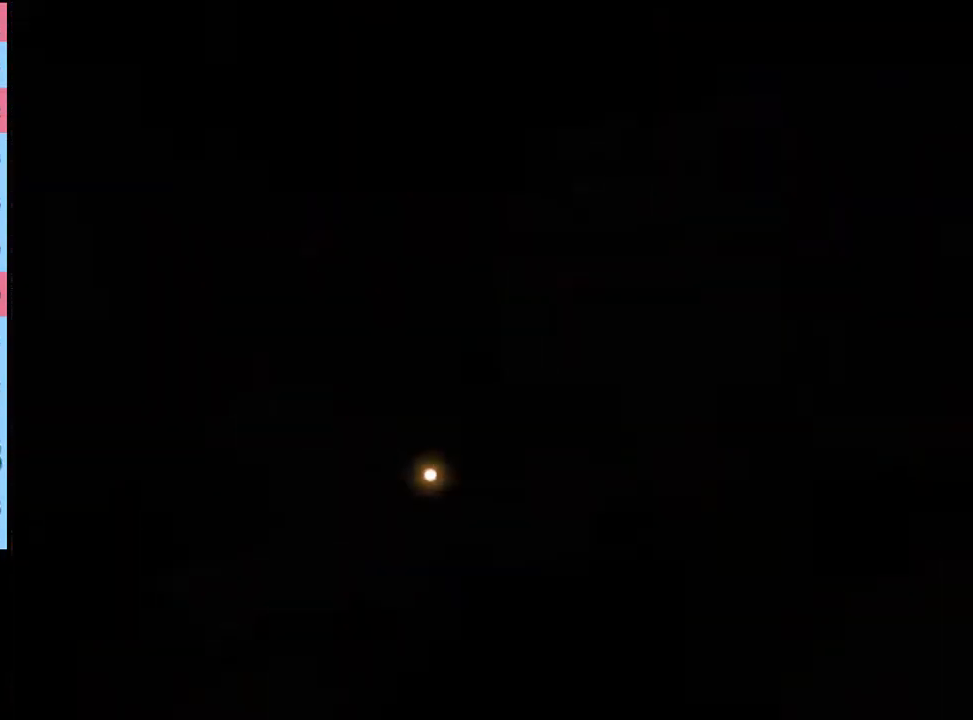
{"keys": [], "mouse": [], "events": []}
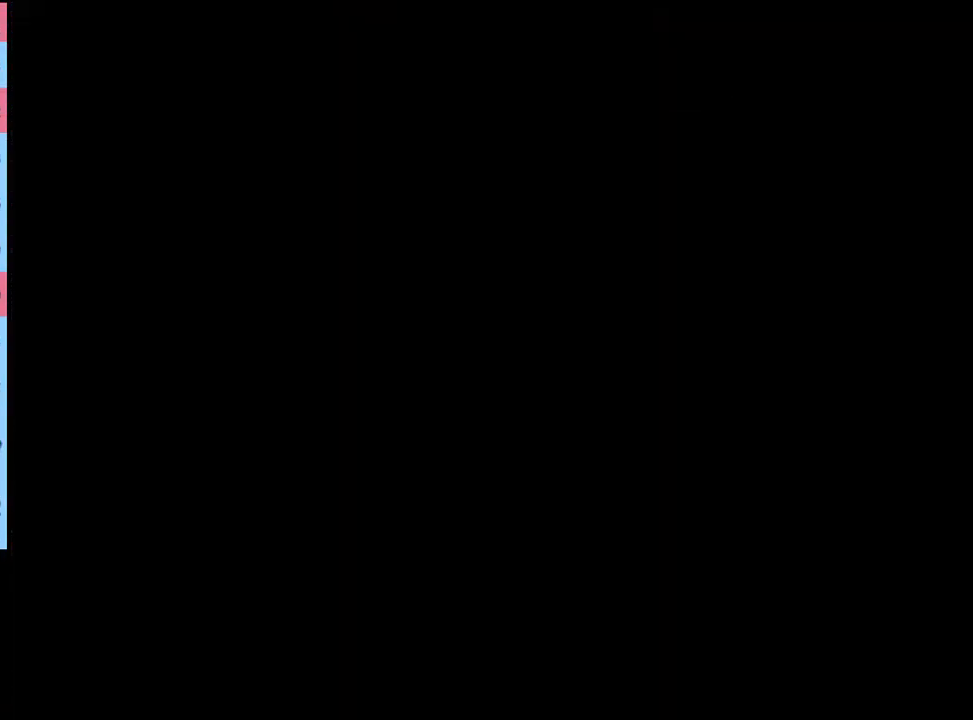
{"keys": [], "mouse": [], "events": []}
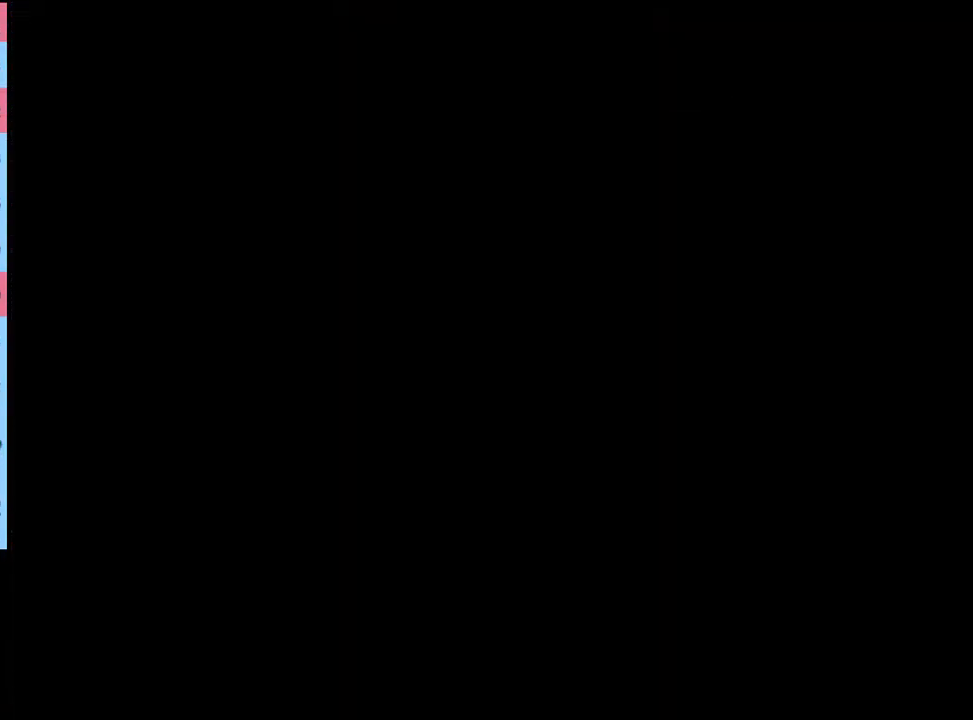
{"keys": [], "mouse": [], "events": []}
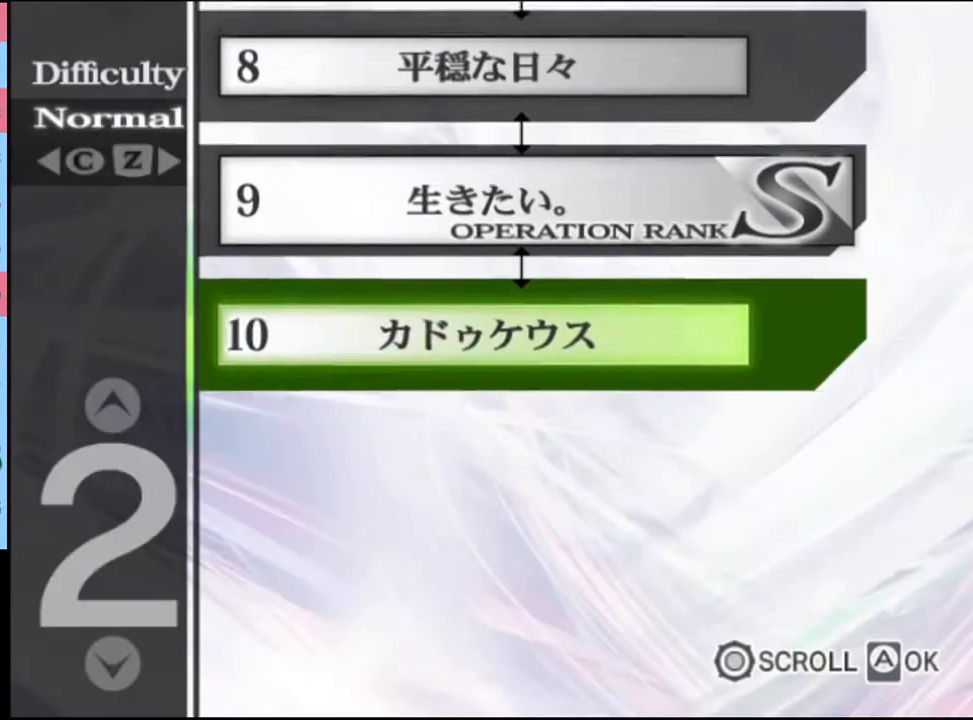
{"keys": [], "mouse": [], "events": []}
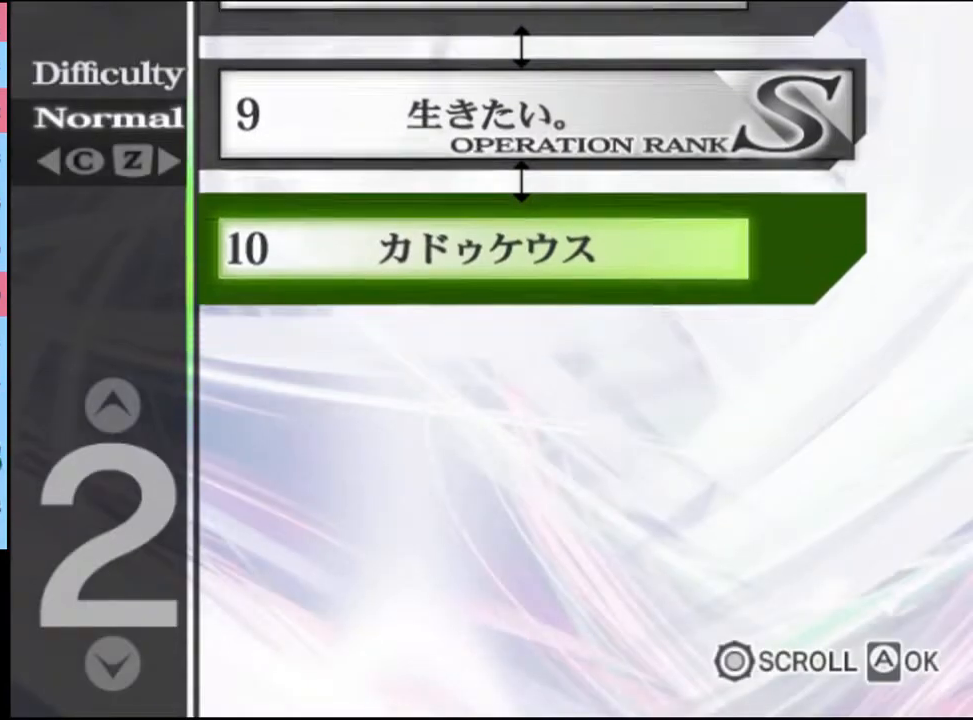
{"keys": [], "mouse": [], "events": []}
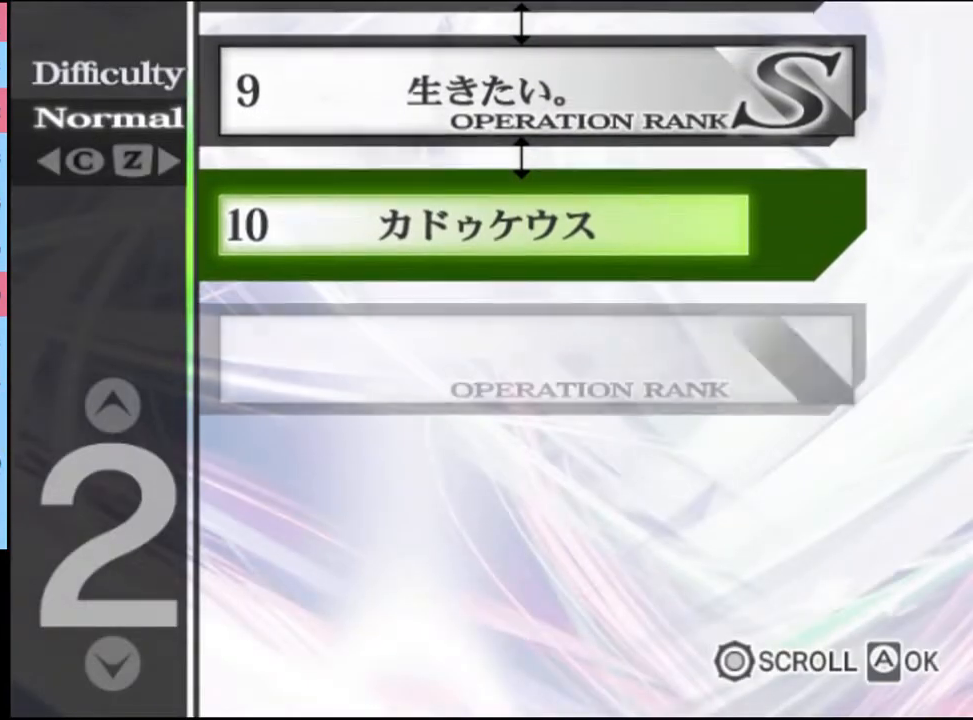
{"keys": [], "mouse": [], "events": []}
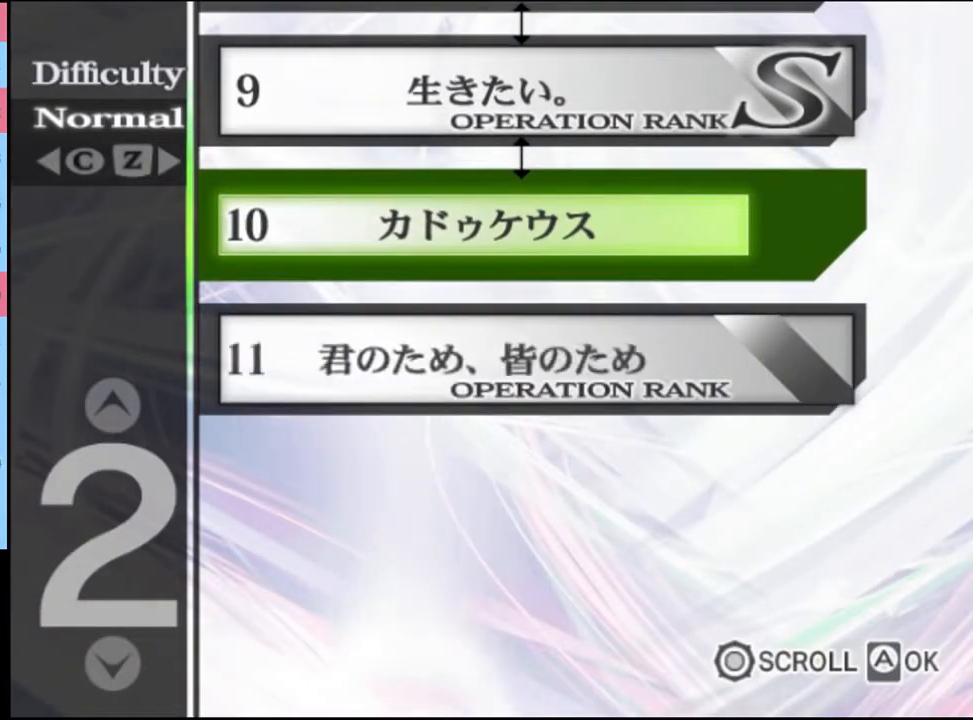
{"keys": [], "mouse": [], "events": []}
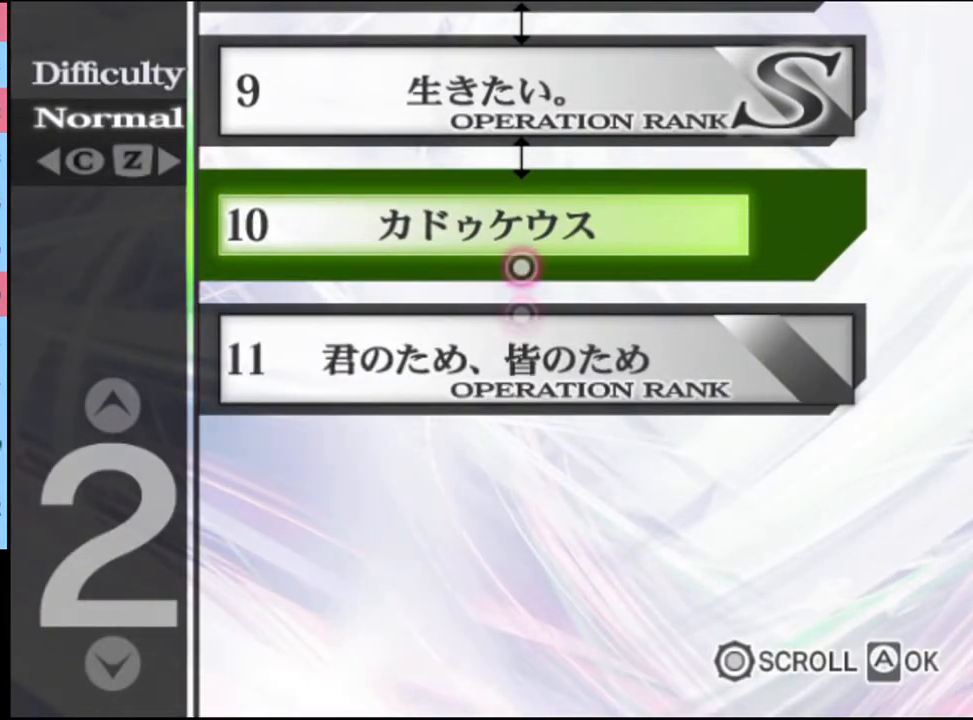
{"keys": [], "mouse": [], "events": []}
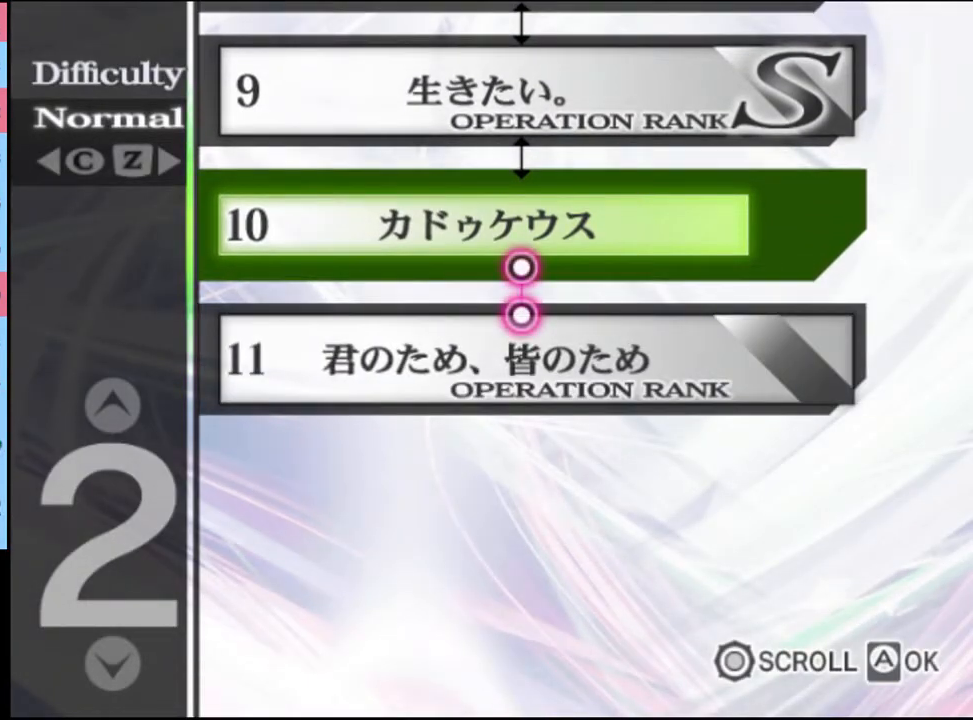
{"keys": [], "mouse": [], "events": [[33, "mouse_left", "down"], [100, "mouse_left", "up"], [167, "mouse_left", "down"], [233, "mouse_left", "up"], [300, "mouse_left", "down"], [333, "mouse_left", "up"], [433, "mouse_left", "down"], [500, "mouse_left", "up"]]}
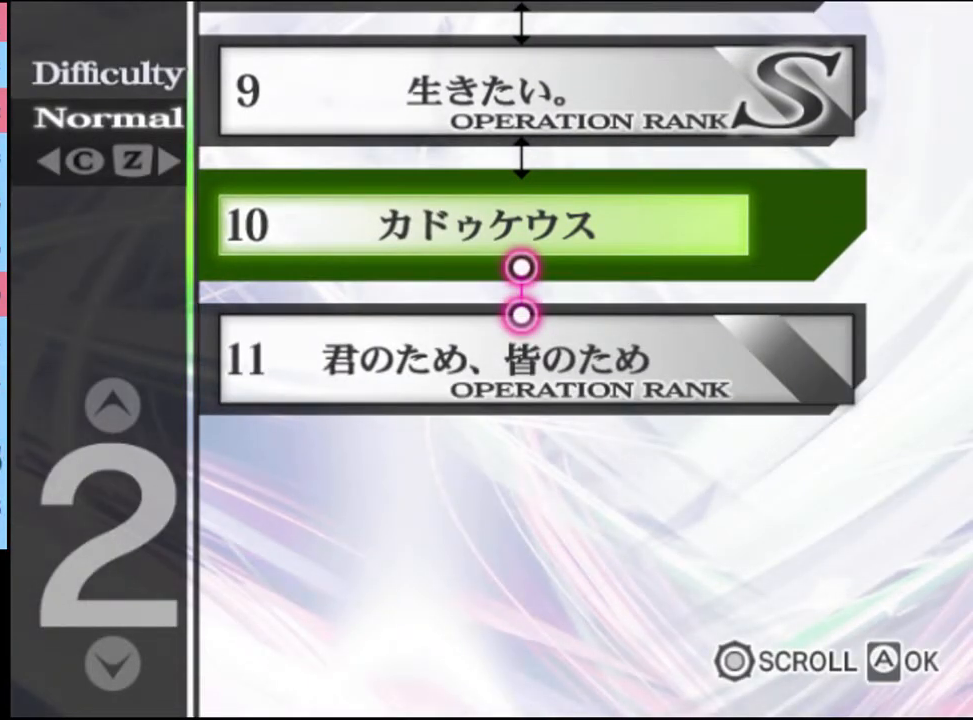
{"keys": [], "mouse": [], "events": [[67, "mouse_left", "down"], [133, "mouse_left", "up"], [167, "mouse_left", "down"], [267, "mouse_left", "up"], [300, "mouse_left", "down"], [400, "mouse_left", "up"], [433, "mouse_left", "down"], [500, "mouse_left", "up"]]}
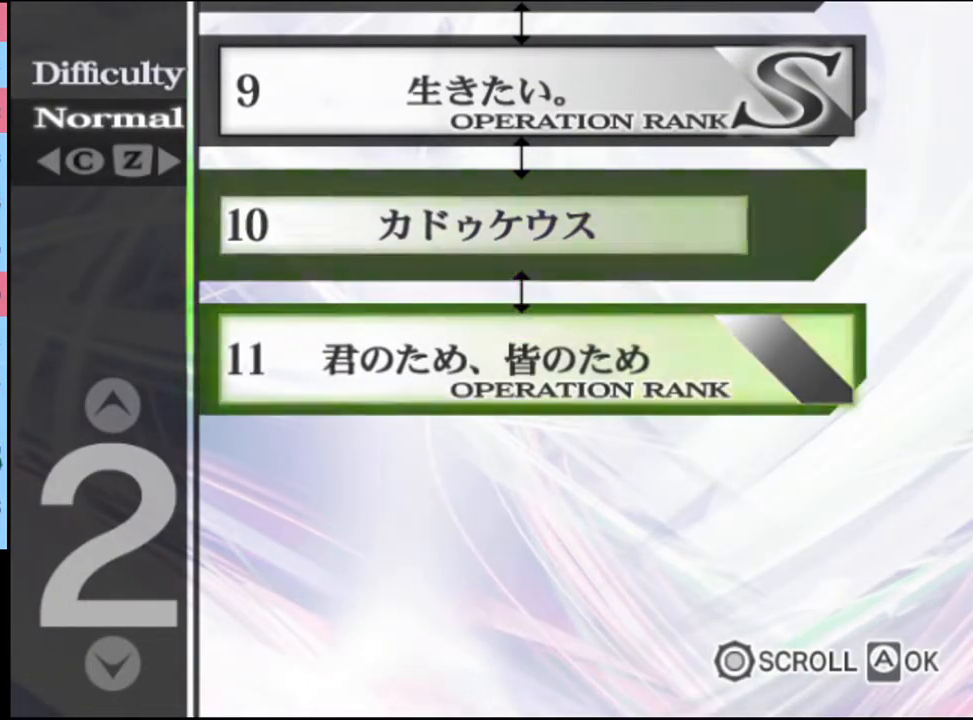
{"keys": [], "mouse": [], "events": [[67, "mouse_left", "down"], [133, "mouse_left", "up"], [200, "mouse_left", "down"], [267, "mouse_left", "up"], [300, "mouse_left", "down"], [400, "mouse_left", "up"], [433, "mouse_left", "down"], [500, "mouse_left", "up"]]}
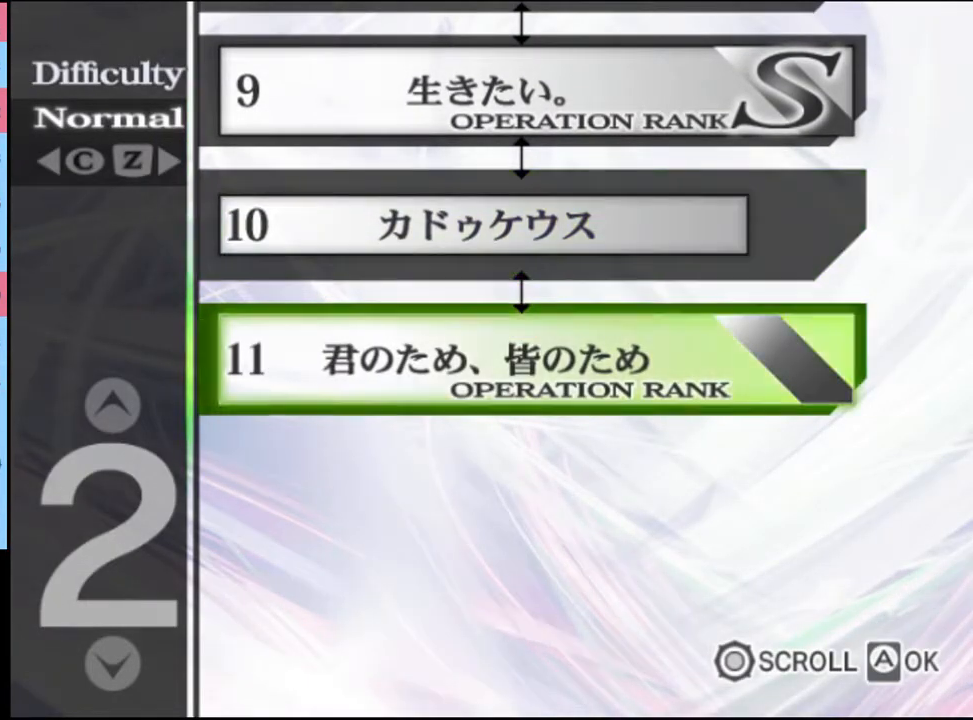
{"keys": [], "mouse": [], "events": [[67, "mouse_left", "down"], [133, "mouse_left", "up"], [200, "mouse_left", "down"], [267, "mouse_left", "up"]]}
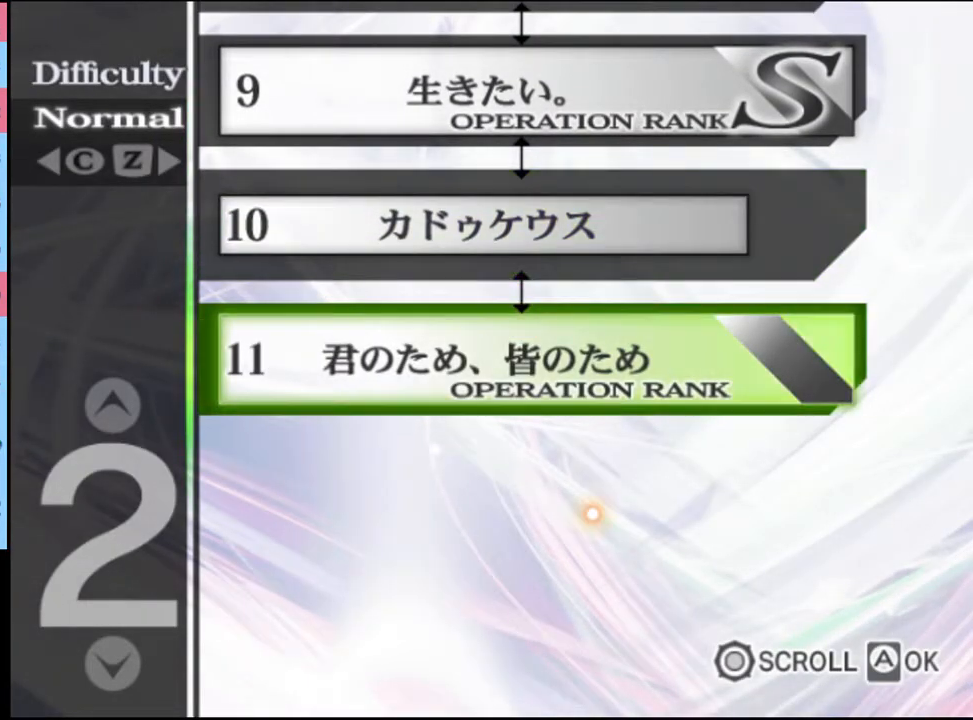
{"keys": [], "mouse": ["left"], "events": [[367, "mouse_left", "down"], [433, "mouse_left", "up"], [467, "mouse_left", "down"]]}
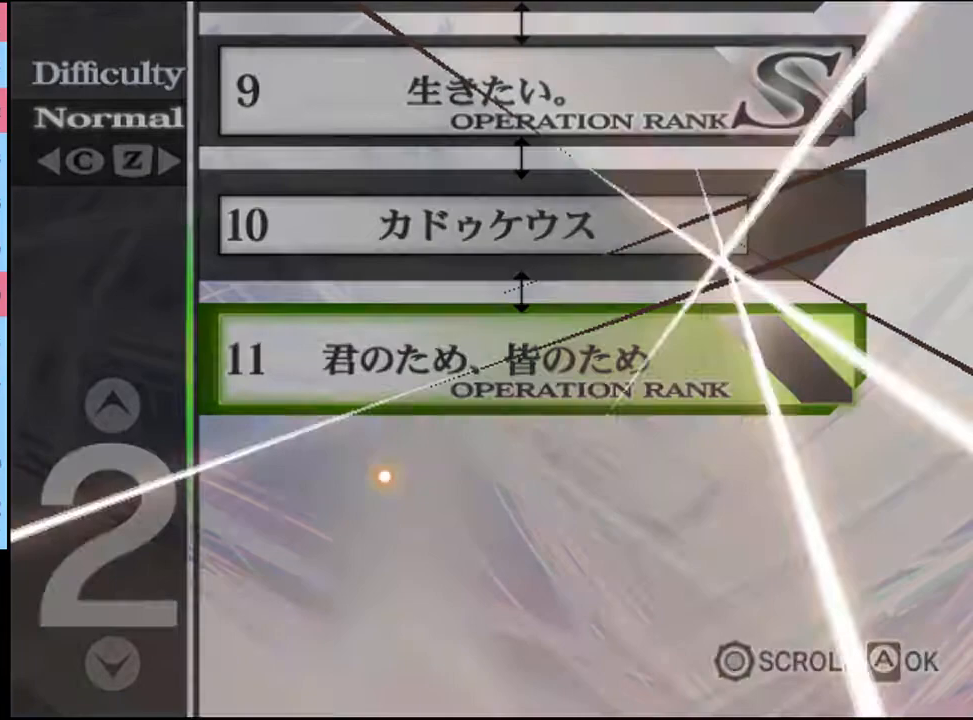
{"keys": [], "mouse": ["left"], "events": [[33, "mouse_left", "up"], [100, "mouse_left", "down"], [167, "mouse_left", "up"], [200, "mouse_left", "down"], [300, "mouse_left", "up"], [333, "mouse_left", "down"], [400, "mouse_left", "up"], [467, "mouse_left", "down"]]}
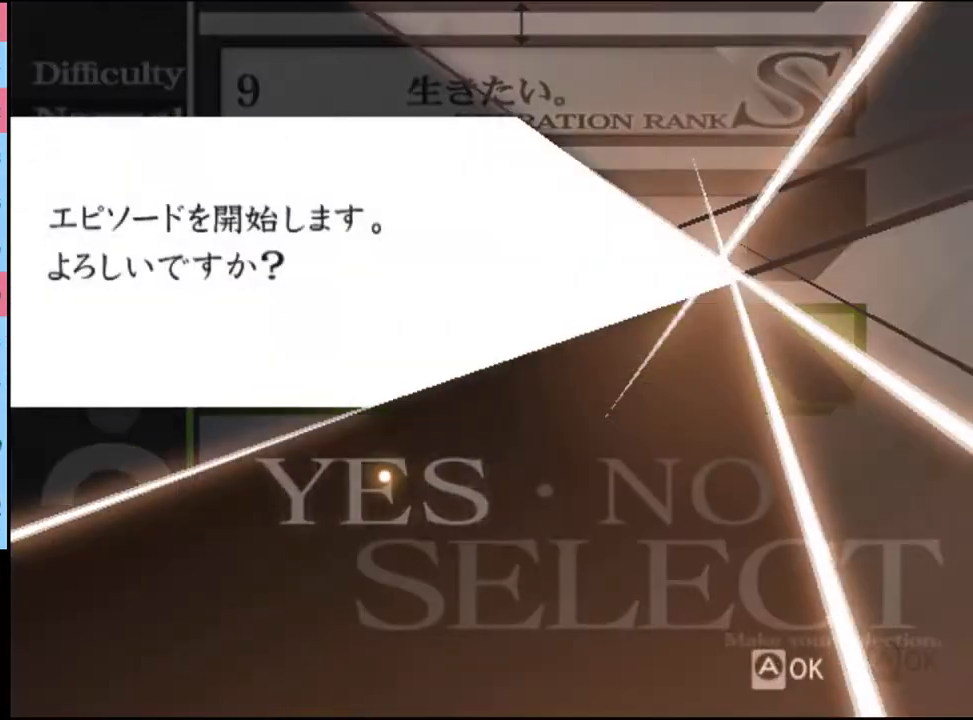
{"keys": [], "mouse": [], "events": [[33, "mouse_left", "up"], [100, "mouse_left", "down"], [167, "mouse_left", "up"], [233, "mouse_left", "down"], [300, "mouse_left", "up"], [333, "mouse_left", "down"], [467, "mouse_left", "up"]]}